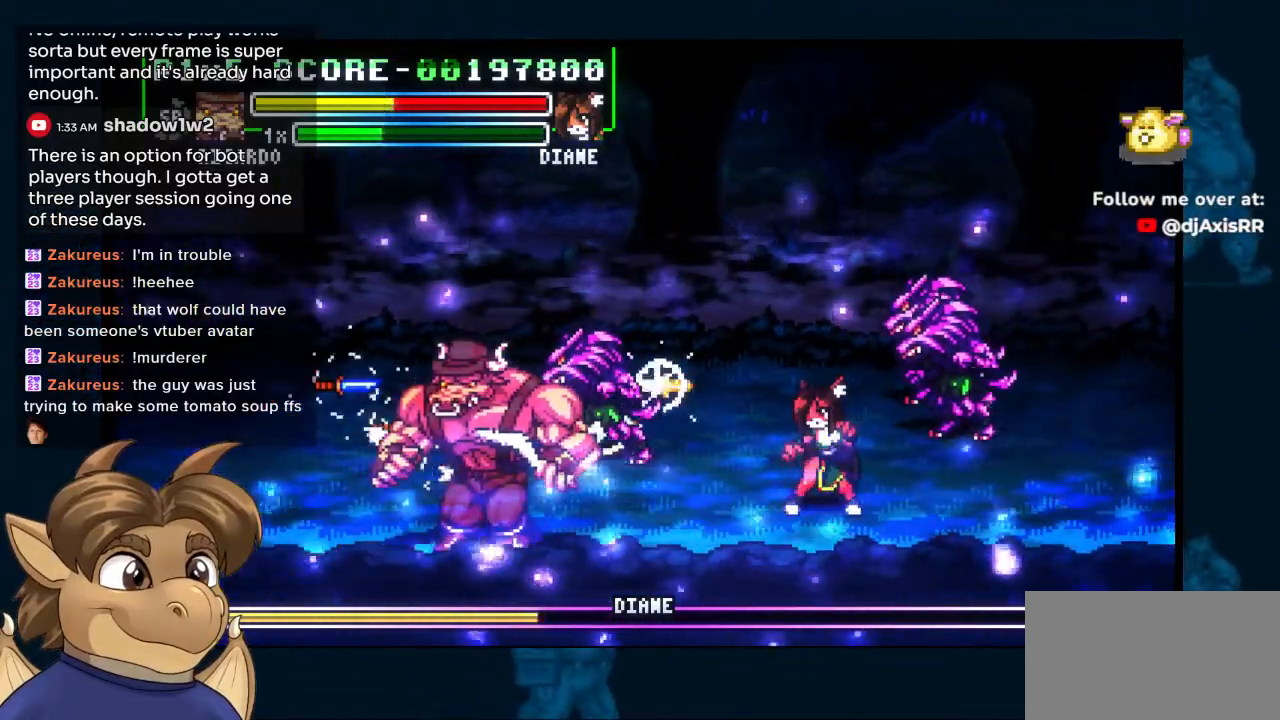
Gameplay with a controller (Nintendo layout); each line is a JSON object with the inputs held at the frame after it. "events" lists button and stick changes between this image and that frame as [ms after this image, input, new state], when the widget could be followed in between. Not read: L1 L2 L3 R2 R3 Z.
{"buttons": ["DPAD_UP"], "left_stick": "center", "right_stick": "center", "events": [[100, "DPAD_DOWN", "up"], [417, "DPAD_UP", "down"], [467, "DPAD_LEFT", "up"]]}
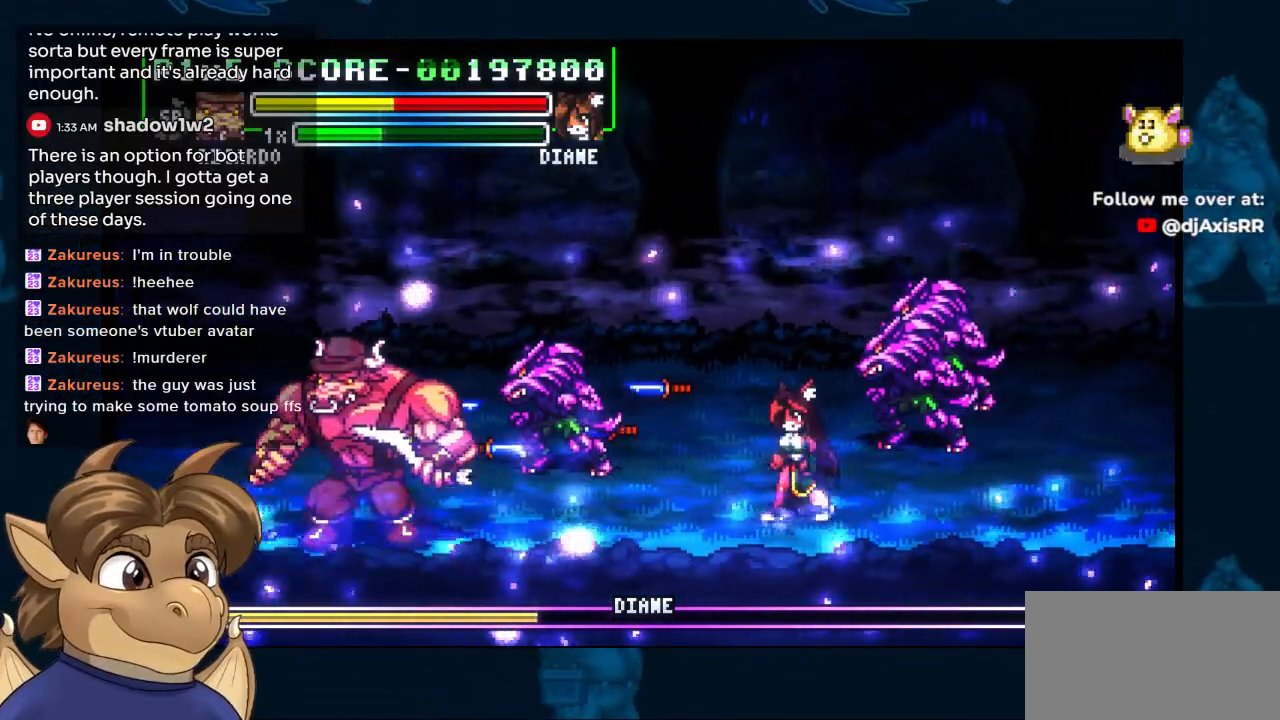
{"buttons": [], "left_stick": "center", "right_stick": "center", "events": [[50, "DPAD_RIGHT", "down"], [117, "Y", "down"], [200, "Y", "up"], [217, "DPAD_RIGHT", "up"], [233, "DPAD_UP", "up"], [267, "Y", "down"], [317, "Y", "up"]]}
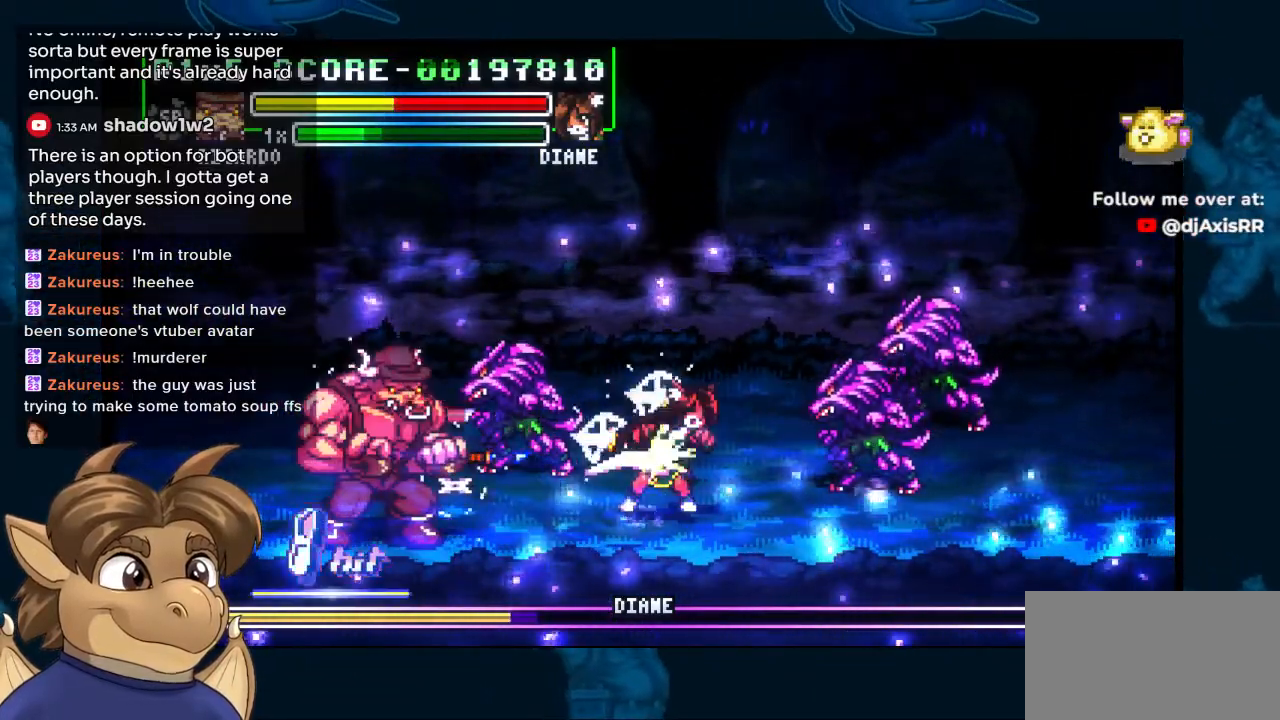
{"buttons": [], "left_stick": "center", "right_stick": "center", "events": []}
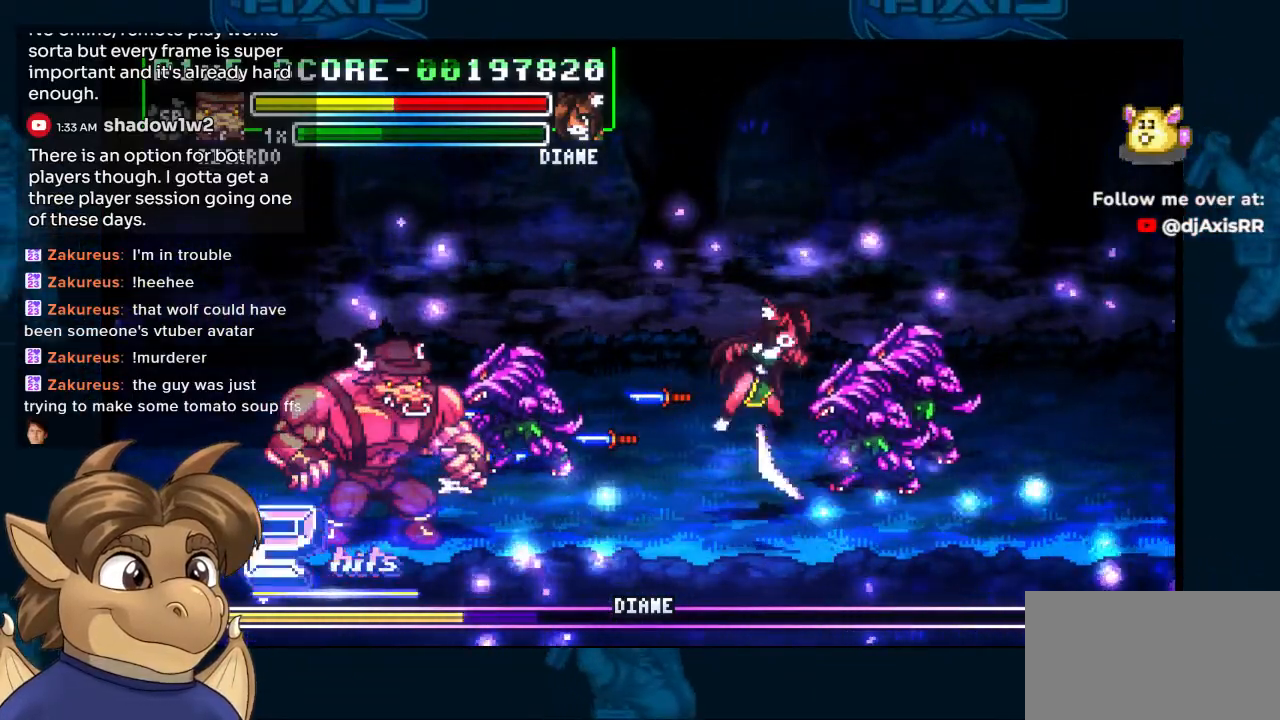
{"buttons": ["DPAD_LEFT"], "left_stick": "center", "right_stick": "center", "events": [[117, "DPAD_LEFT", "down"]]}
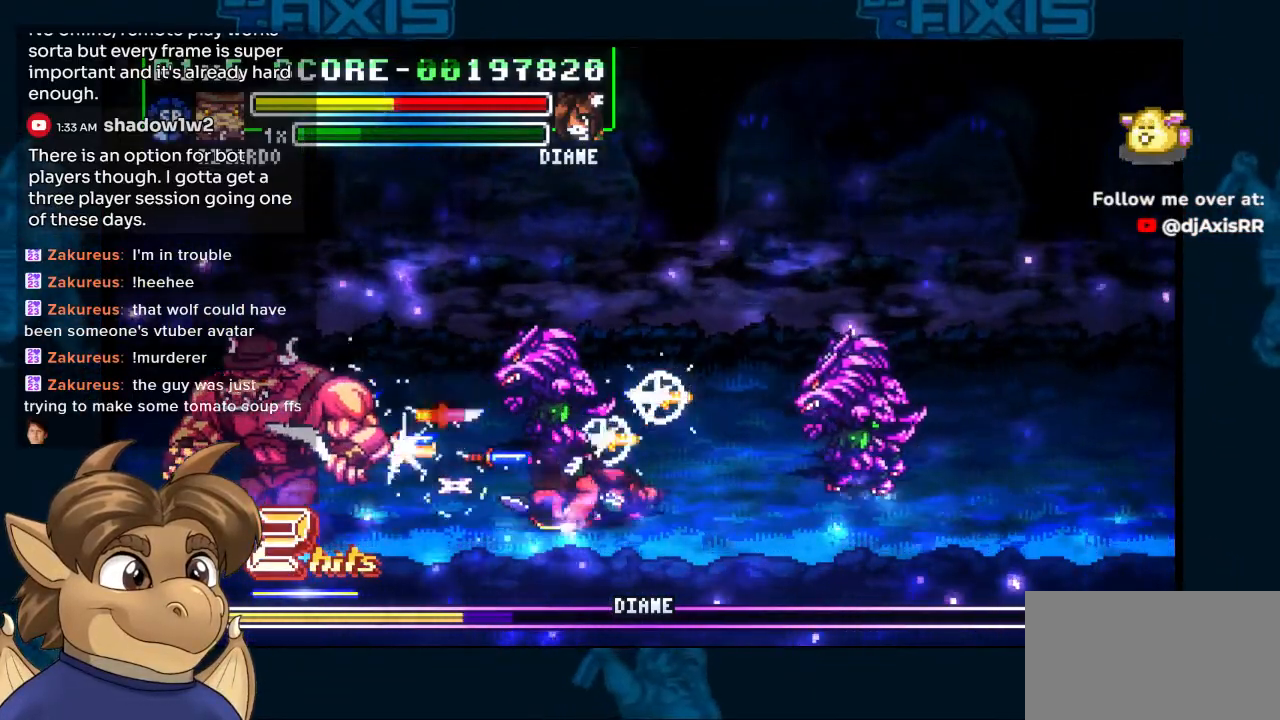
{"buttons": ["DPAD_RIGHT"], "left_stick": "center", "right_stick": "center", "events": [[267, "DPAD_UP", "down"], [333, "DPAD_LEFT", "up"], [383, "DPAD_RIGHT", "down"], [433, "DPAD_UP", "up"]]}
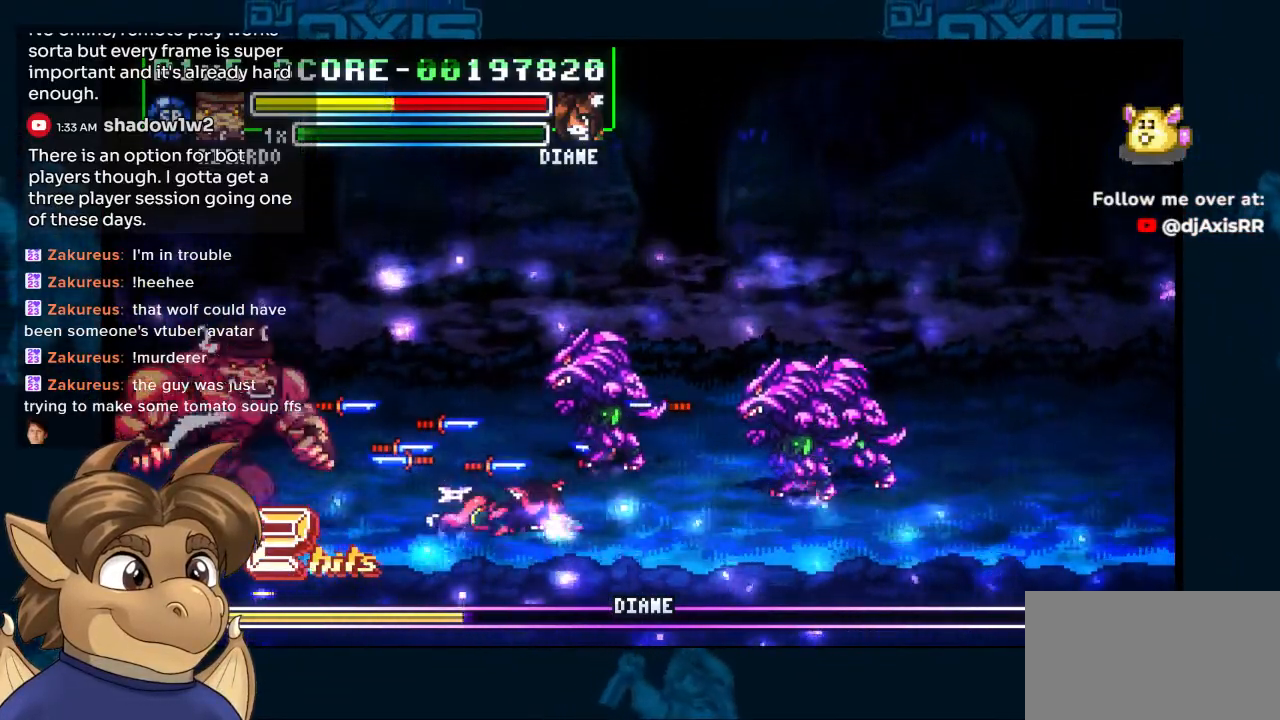
{"buttons": ["DPAD_LEFT"], "left_stick": "center", "right_stick": "center", "events": [[150, "DPAD_RIGHT", "up"], [433, "Y", "down"], [467, "DPAD_LEFT", "down"], [500, "Y", "up"]]}
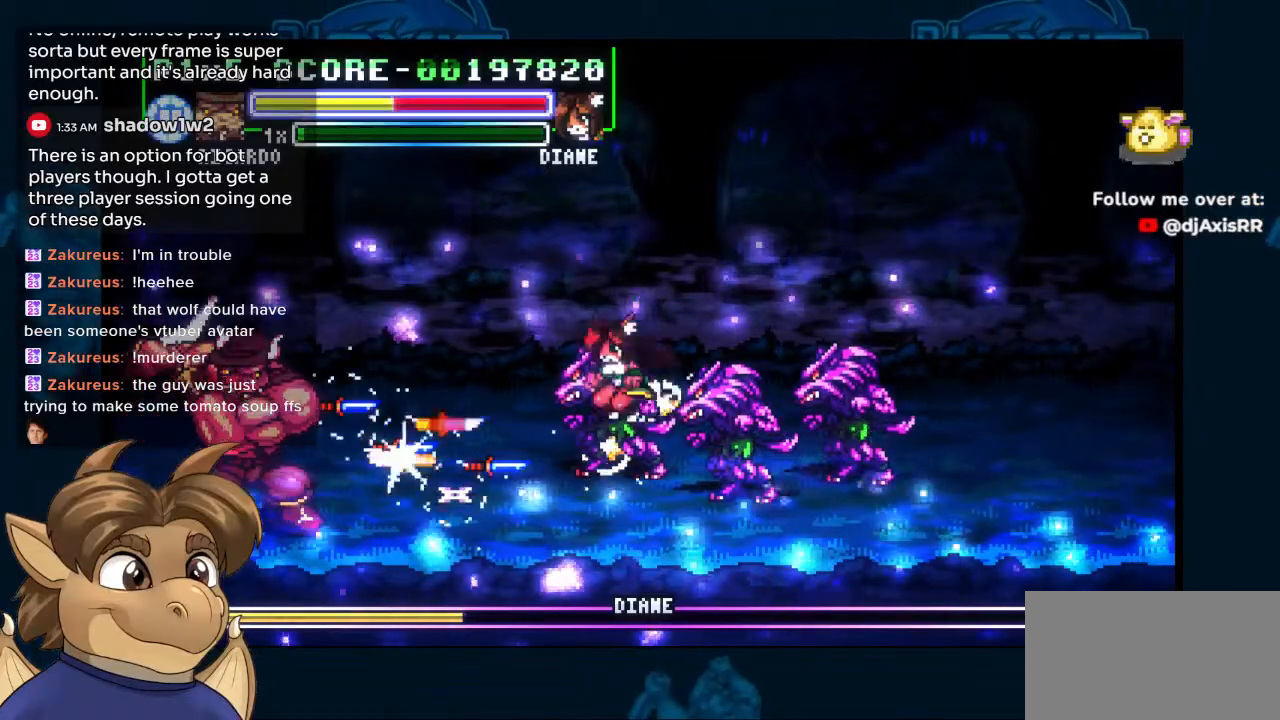
{"buttons": [], "left_stick": "center", "right_stick": "center", "events": [[33, "DPAD_LEFT", "up"], [67, "Y", "down"], [133, "Y", "up"], [150, "DPAD_UP", "down"], [200, "DPAD_UP", "up"]]}
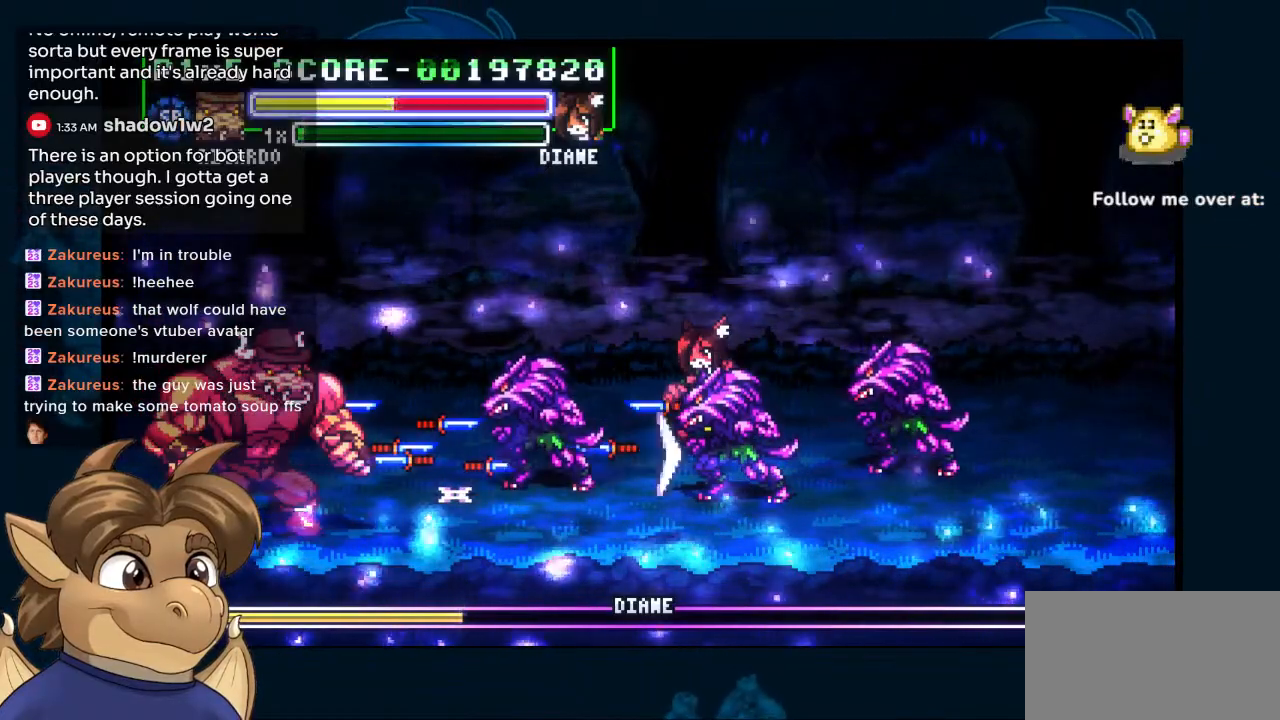
{"buttons": [], "left_stick": "center", "right_stick": "center", "events": []}
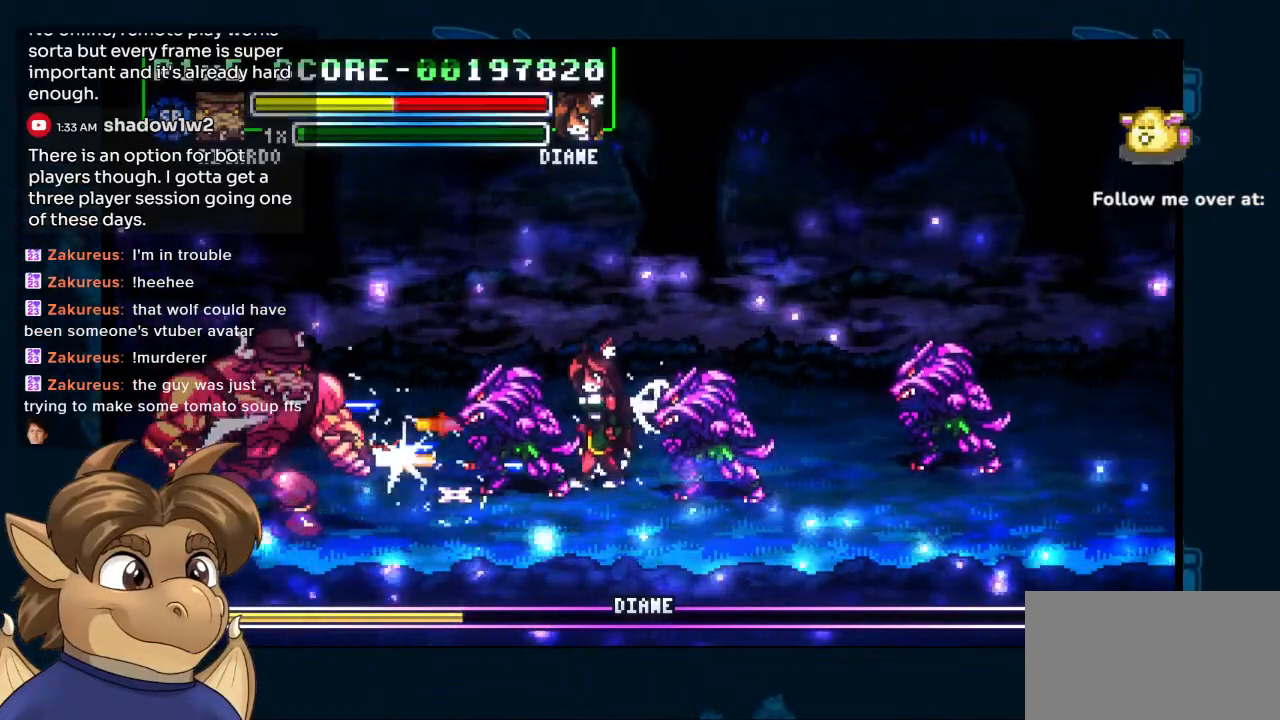
{"buttons": ["R1", "DPAD_RIGHT"], "left_stick": "center", "right_stick": "center", "events": [[17, "DPAD_RIGHT", "down"], [50, "DPAD_UP", "down"], [283, "DPAD_UP", "up"], [500, "R1", "down"]]}
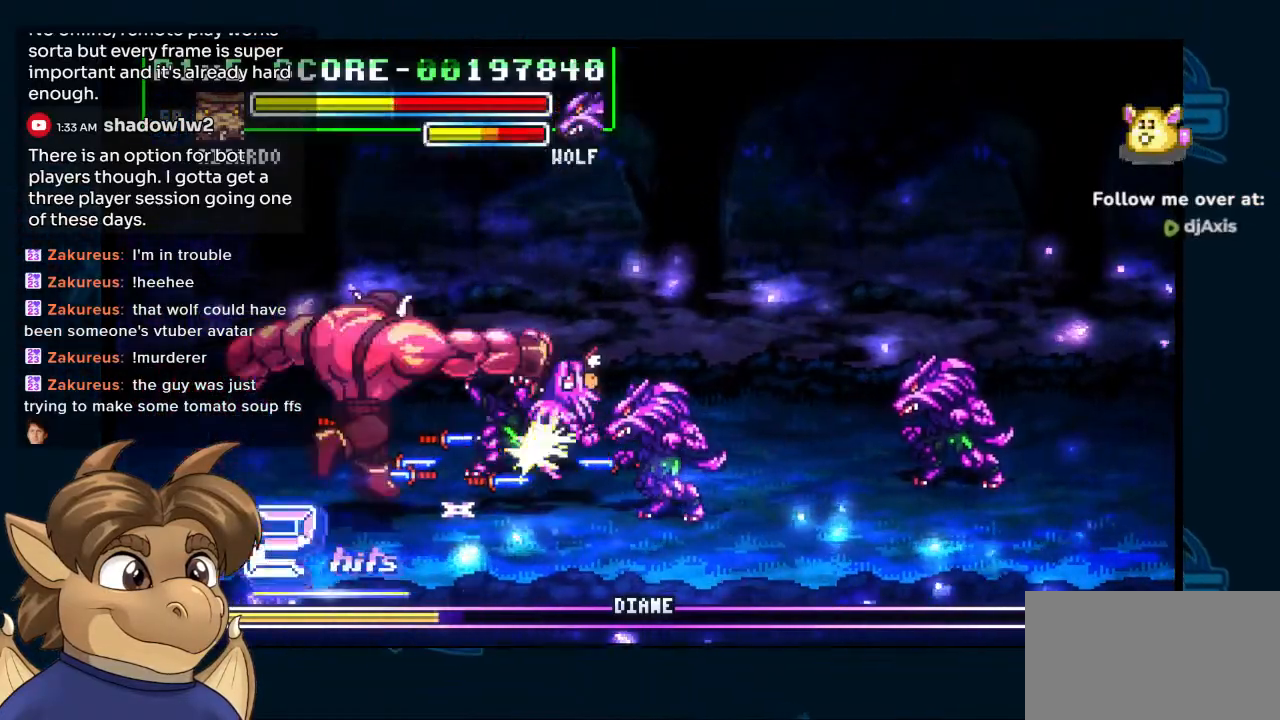
{"buttons": ["DPAD_RIGHT"], "left_stick": "center", "right_stick": "center", "events": [[100, "R1", "up"]]}
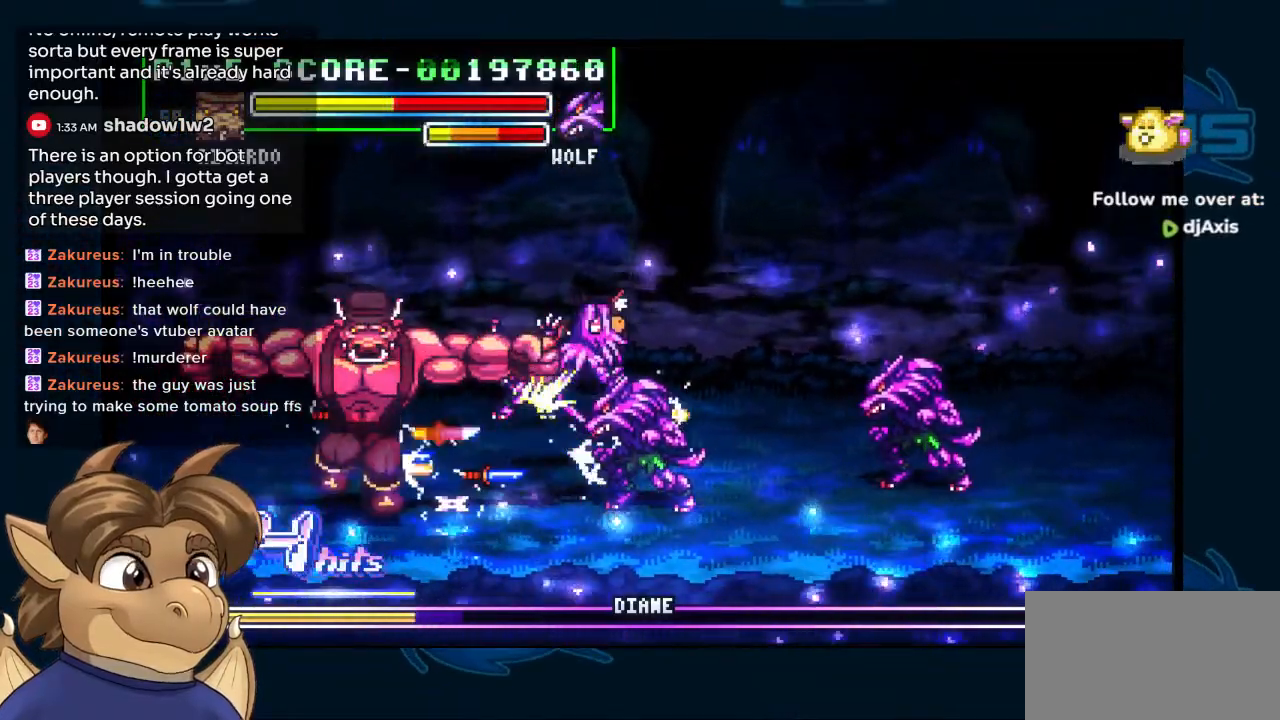
{"buttons": ["DPAD_RIGHT"], "left_stick": "center", "right_stick": "center", "events": []}
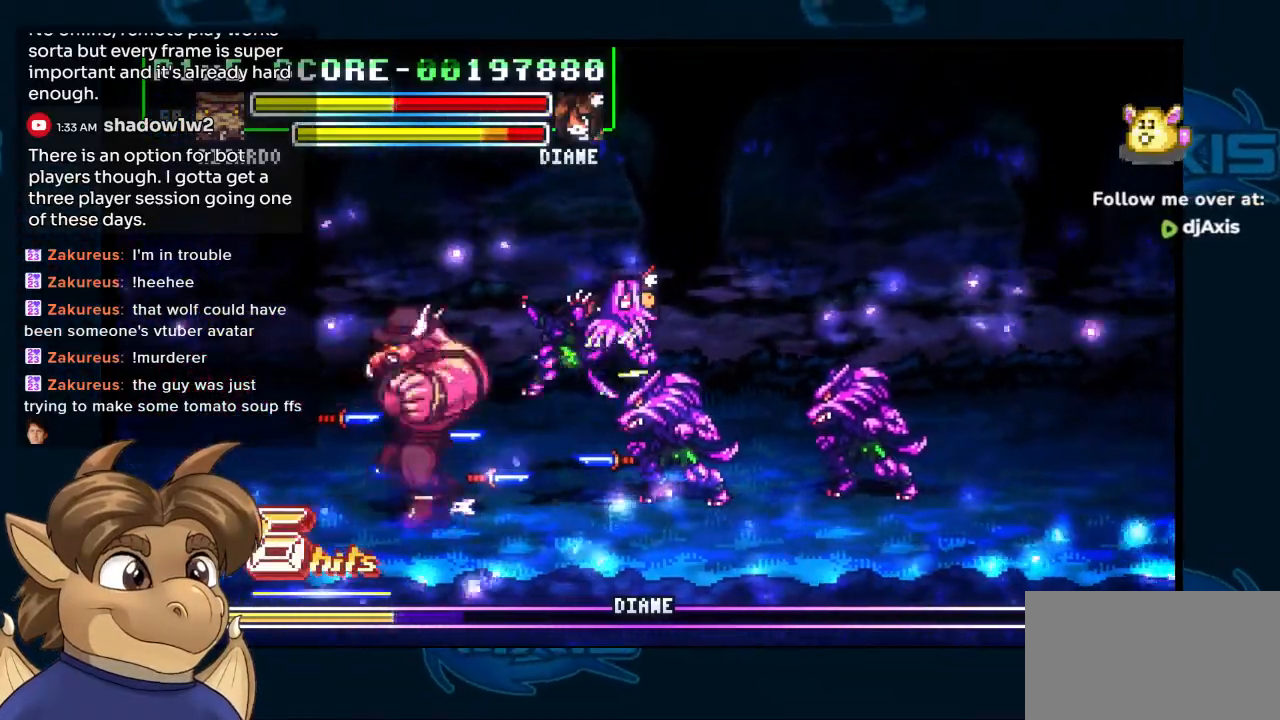
{"buttons": ["Y"], "left_stick": "center", "right_stick": "center", "events": [[450, "Y", "down"], [500, "DPAD_RIGHT", "up"]]}
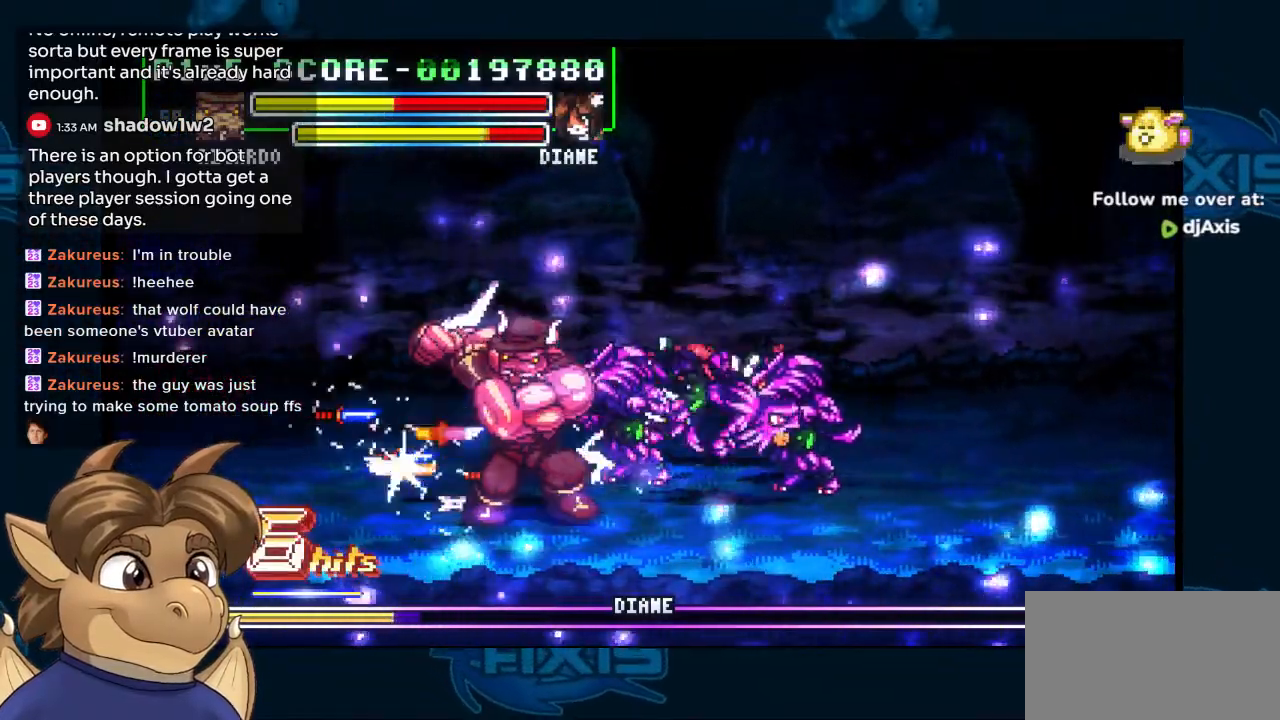
{"buttons": ["DPAD_DOWN"], "left_stick": "center", "right_stick": "center", "events": [[50, "Y", "up"], [333, "DPAD_DOWN", "down"]]}
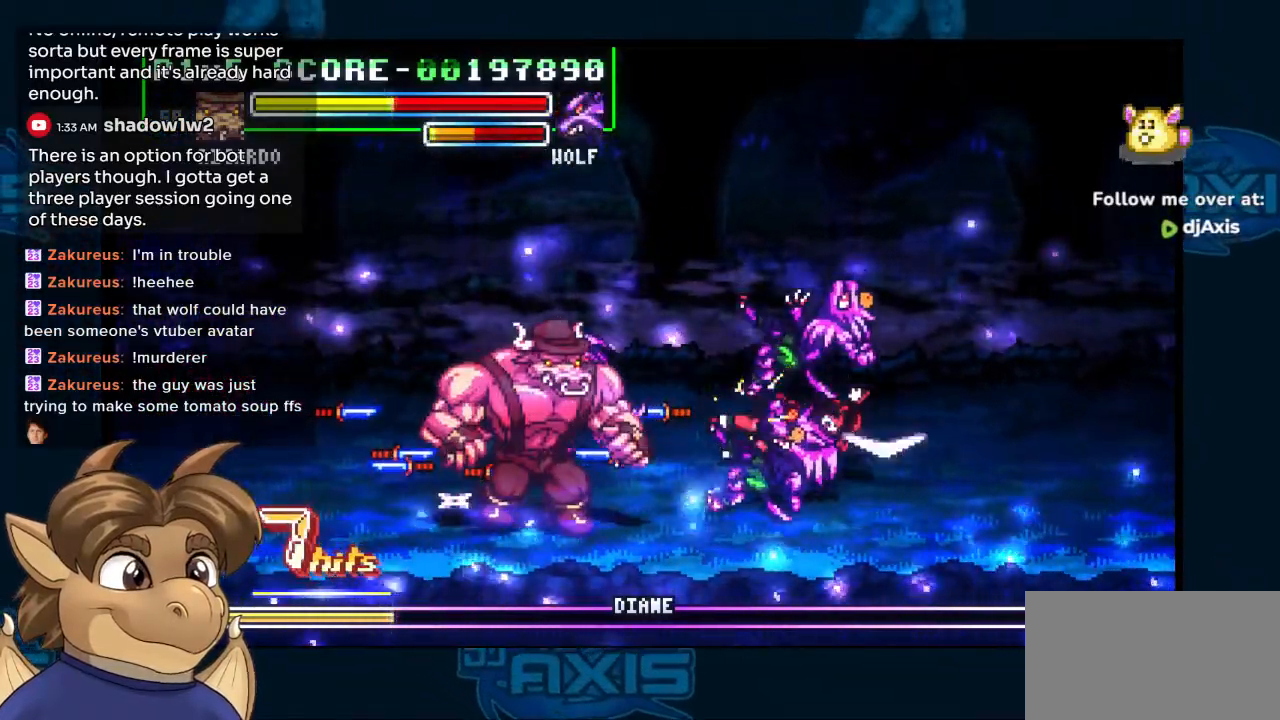
{"buttons": ["DPAD_DOWN", "DPAD_LEFT"], "left_stick": "center", "right_stick": "center"}
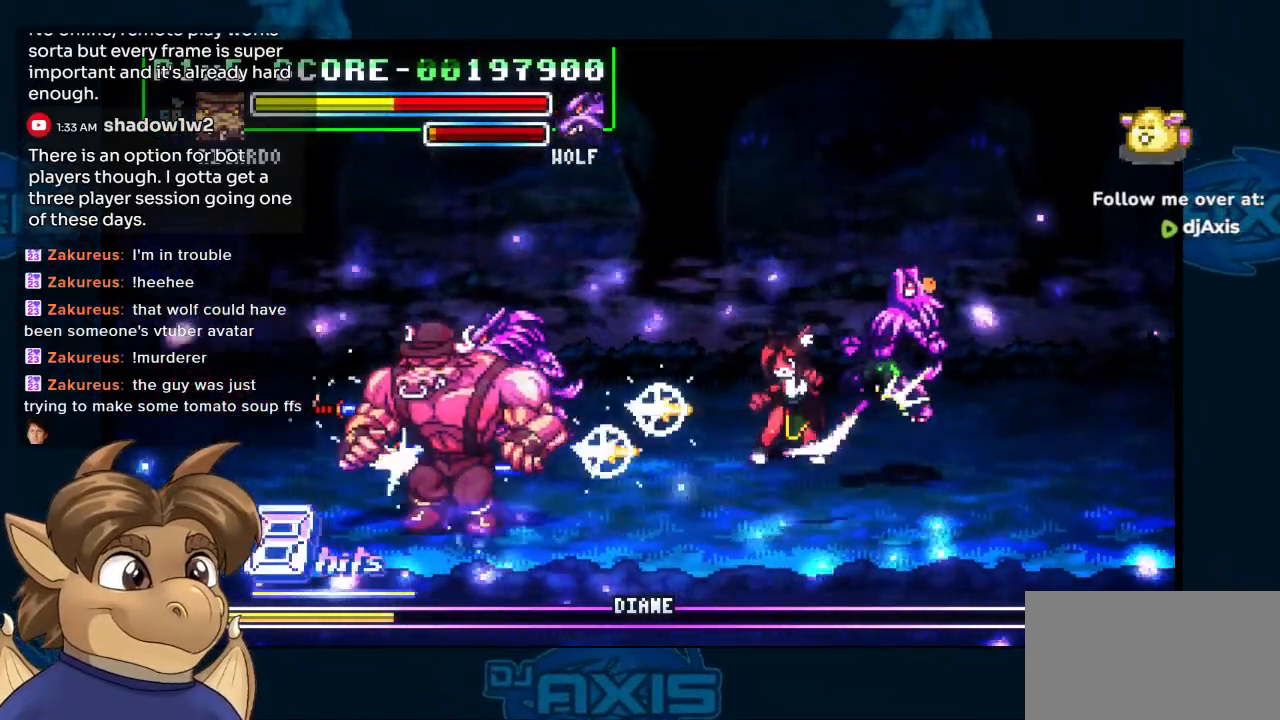
{"buttons": ["DPAD_DOWN", "DPAD_LEFT"], "left_stick": "center", "right_stick": "center", "events": [[383, "DPAD_UP", "down"], [483, "DPAD_UP", "up"]]}
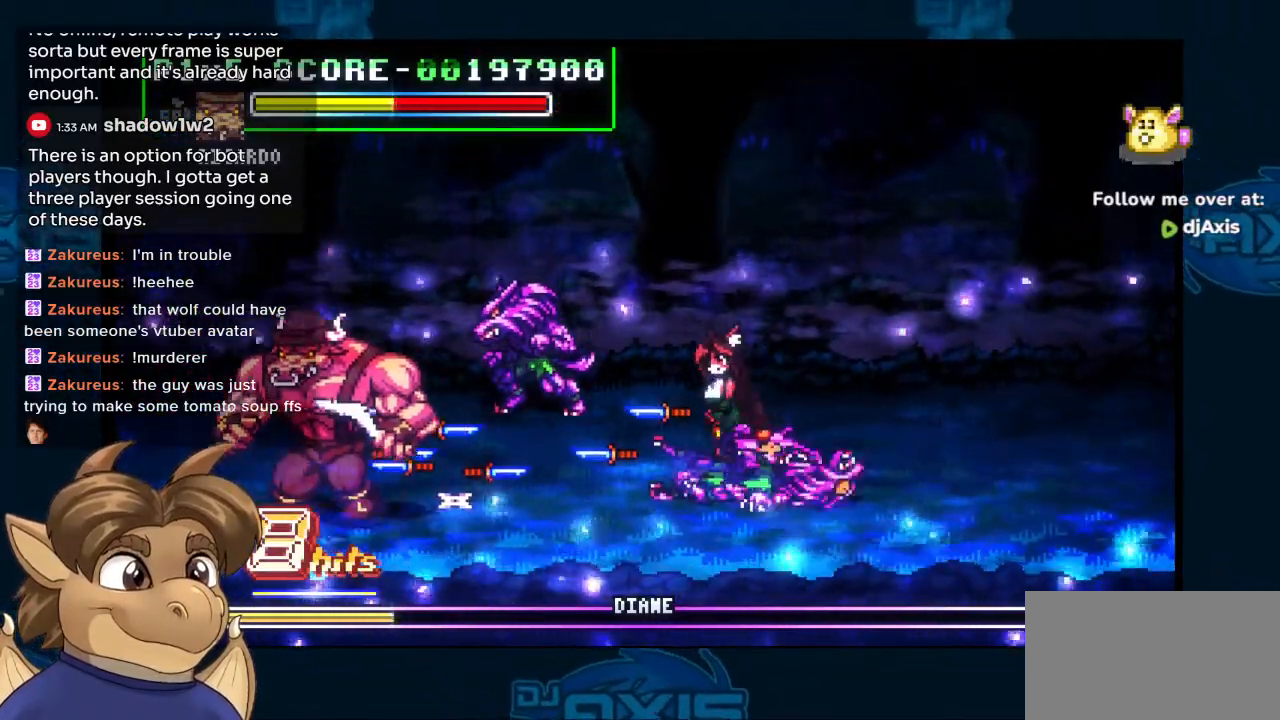
{"buttons": ["Y", "DPAD_RIGHT"], "left_stick": "center", "right_stick": "center", "events": [[83, "DPAD_DOWN", "up"], [183, "DPAD_UP", "down"], [367, "DPAD_LEFT", "up"], [383, "DPAD_RIGHT", "down"], [417, "DPAD_UP", "up"], [433, "Y", "down"]]}
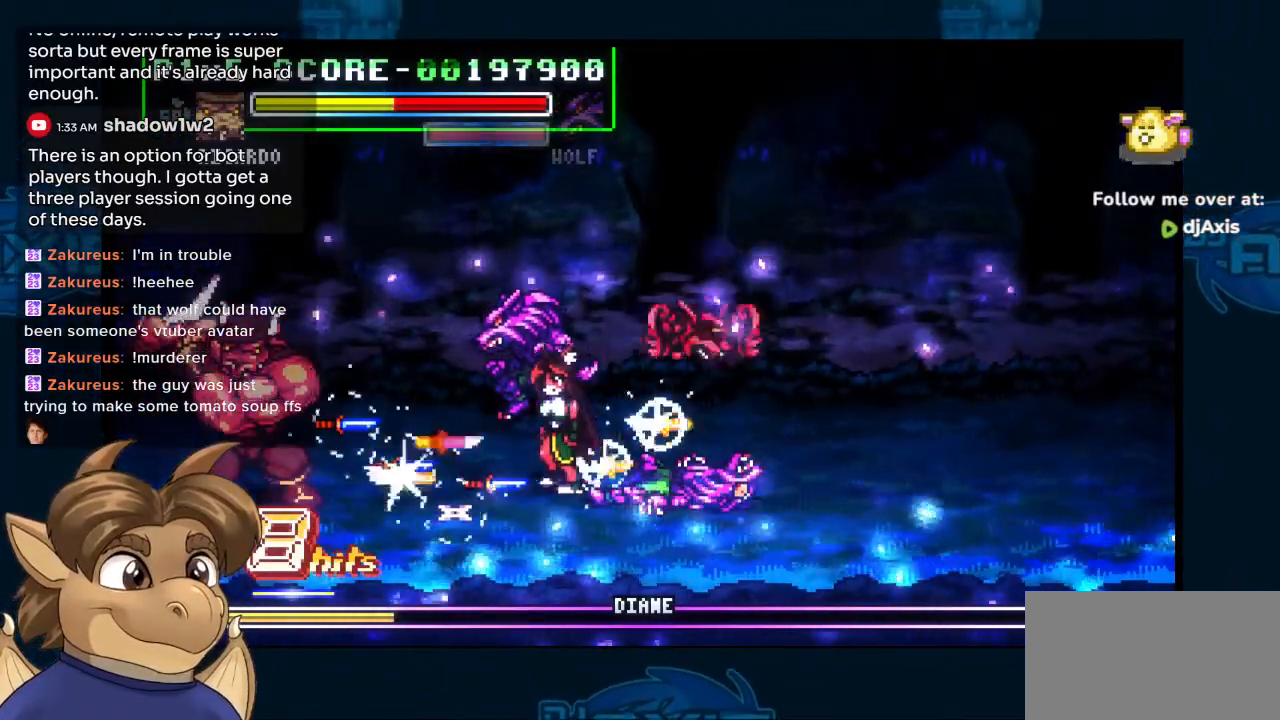
{"buttons": [], "left_stick": "center", "right_stick": "center", "events": [[17, "Y", "up"], [33, "DPAD_RIGHT", "up"], [67, "Y", "down"], [133, "Y", "up"]]}
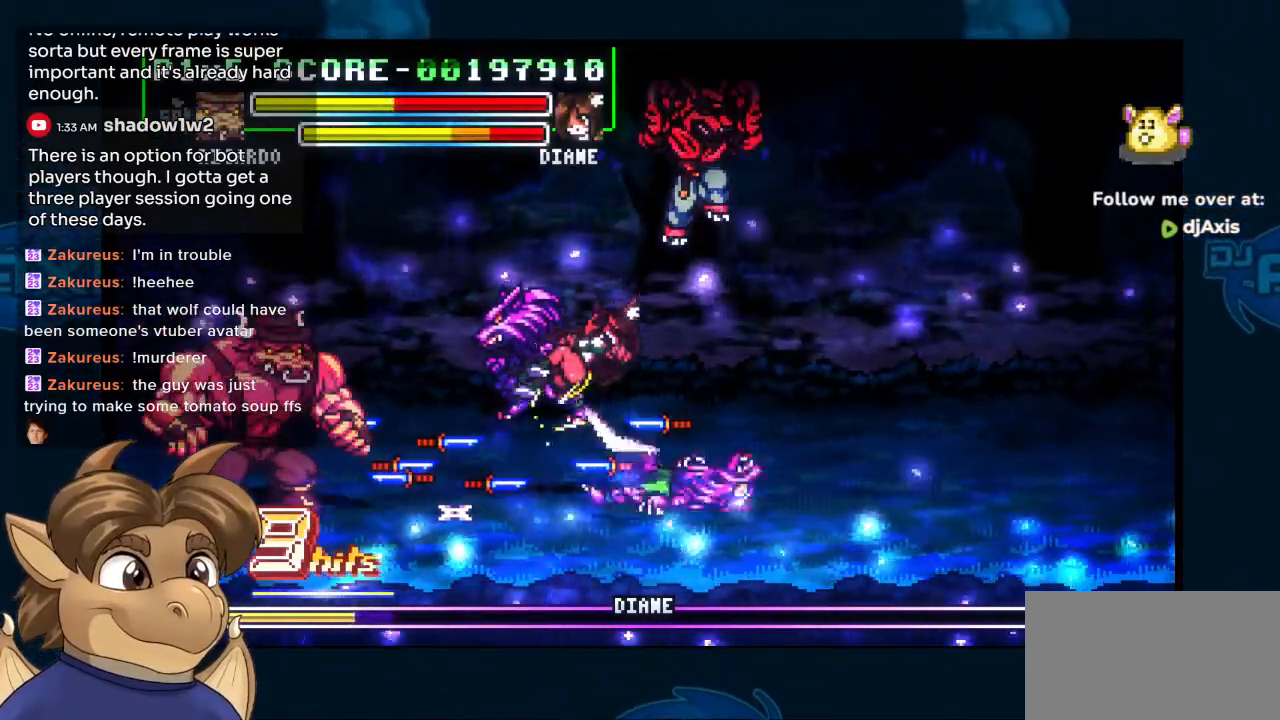
{"buttons": ["DPAD_RIGHT"], "left_stick": "center", "right_stick": "center", "events": [[450, "DPAD_RIGHT", "down"]]}
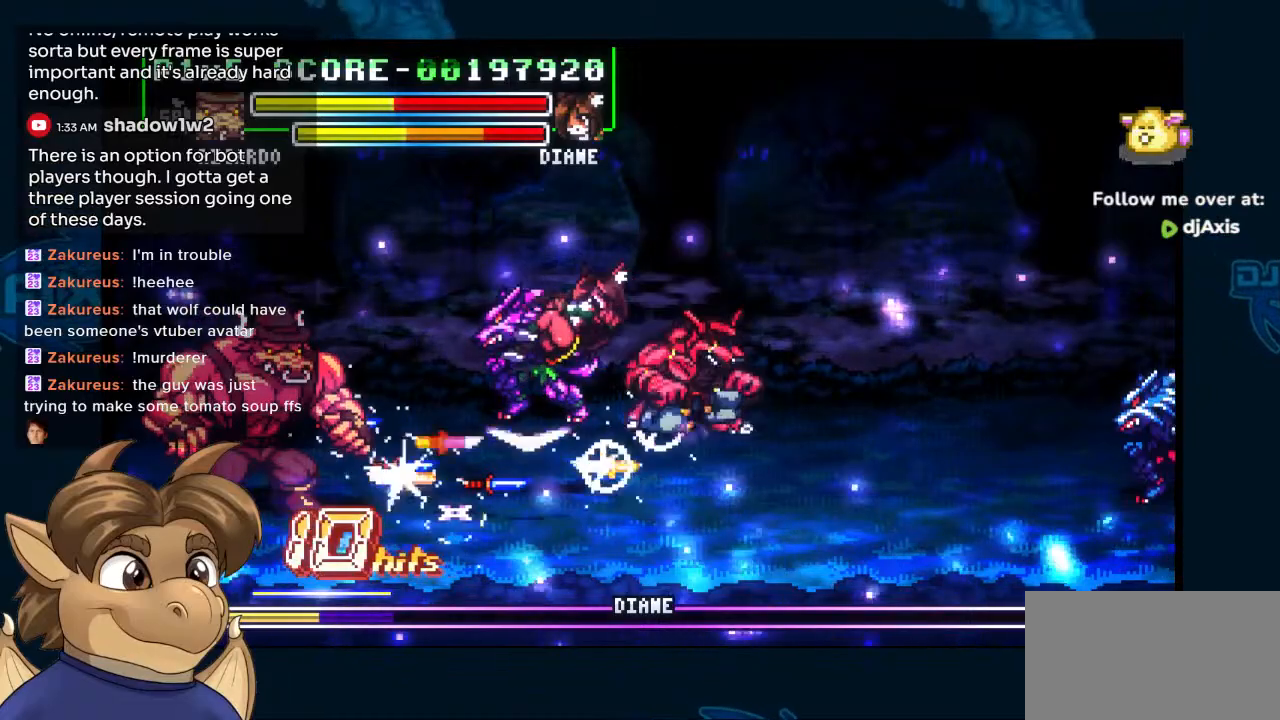
{"buttons": ["DPAD_LEFT"], "left_stick": "center", "right_stick": "center", "events": [[50, "DPAD_RIGHT", "up"], [283, "DPAD_LEFT", "down"]]}
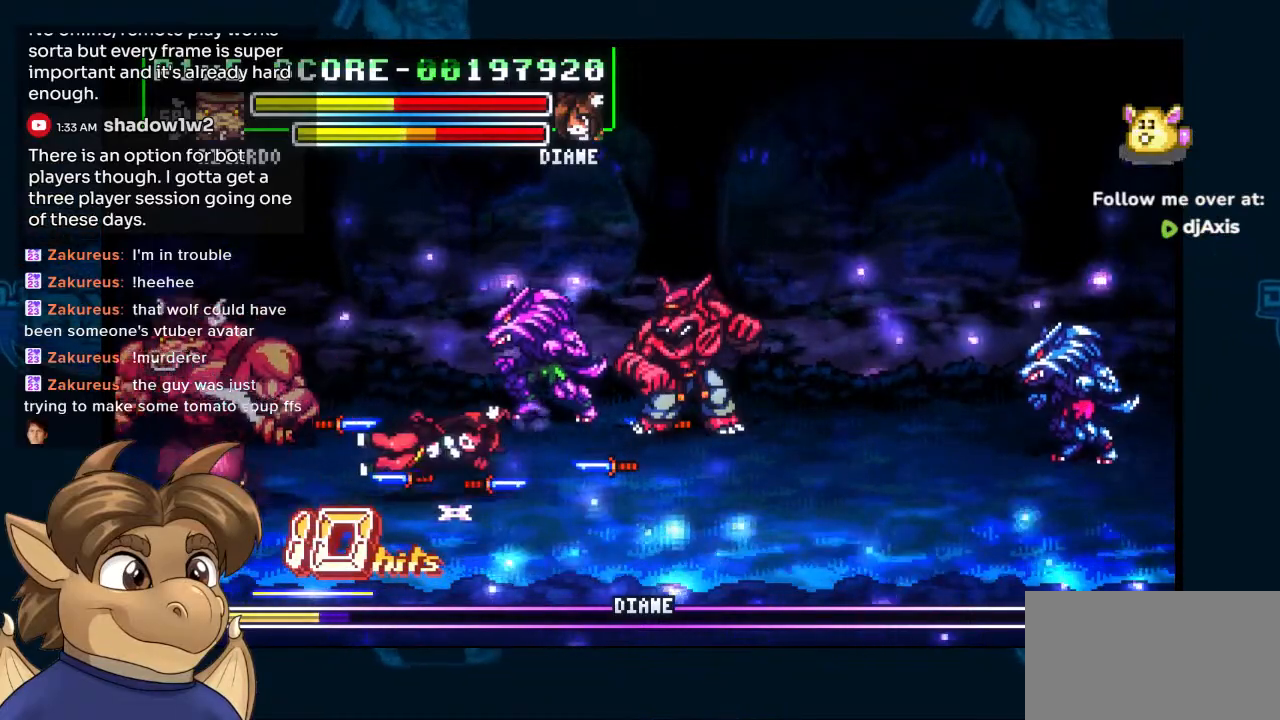
{"buttons": ["DPAD_LEFT"], "left_stick": "center", "right_stick": "center", "events": [[33, "DPAD_LEFT", "up"], [50, "DPAD_DOWN", "down"], [200, "DPAD_LEFT", "down"], [217, "DPAD_RIGHT", "down"], [317, "DPAD_DOWN", "up"], [433, "DPAD_RIGHT", "up"]]}
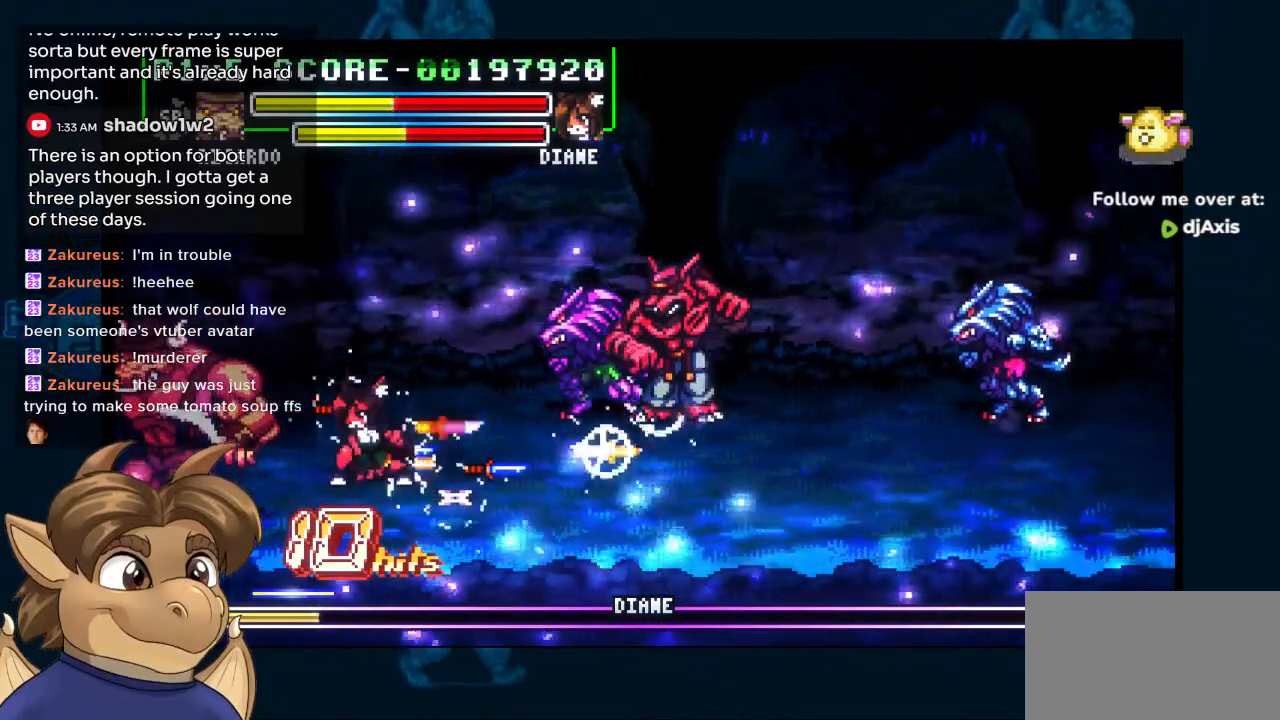
{"buttons": ["DPAD_RIGHT"], "left_stick": "center", "right_stick": "center", "events": [[17, "DPAD_DOWN", "down"], [17, "DPAD_LEFT", "up"], [450, "DPAD_DOWN", "up"], [450, "DPAD_RIGHT", "down"]]}
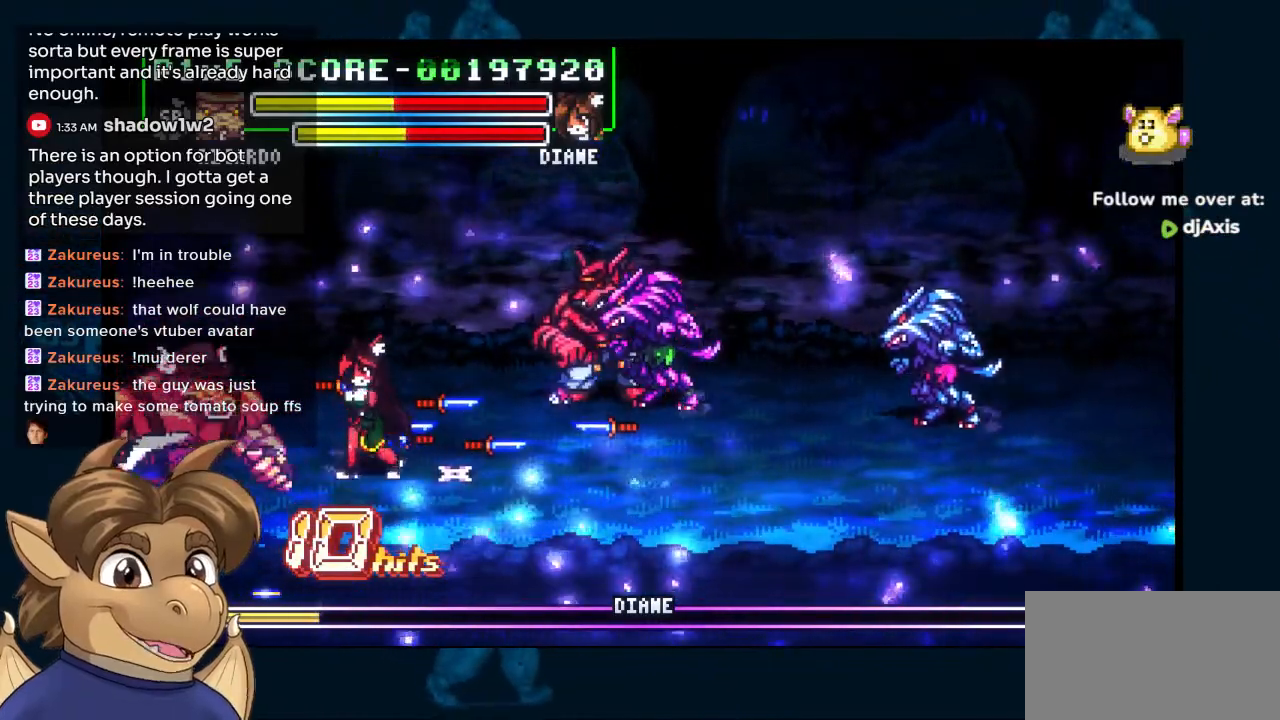
{"buttons": ["DPAD_RIGHT"], "left_stick": "center", "right_stick": "center", "events": [[300, "Y", "down"], [367, "Y", "up"], [450, "Y", "down"], [500, "Y", "up"]]}
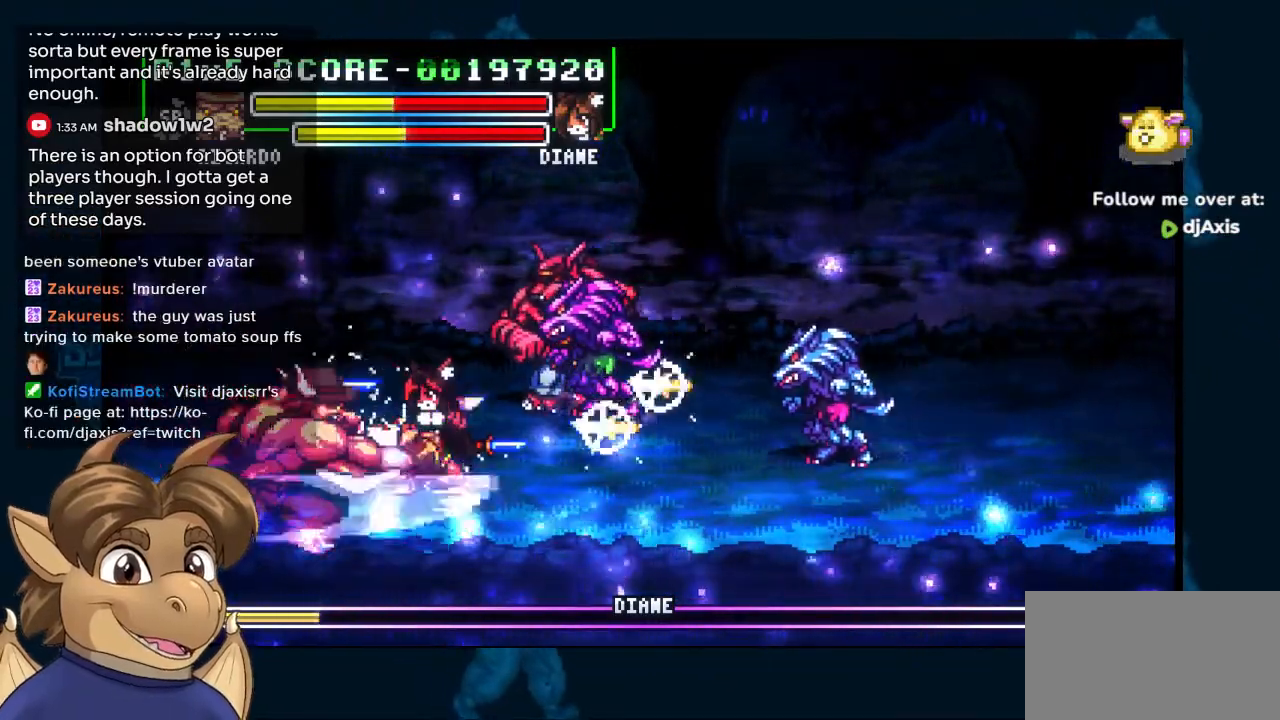
{"buttons": [], "left_stick": "center", "right_stick": "center", "events": [[200, "DPAD_RIGHT", "up"]]}
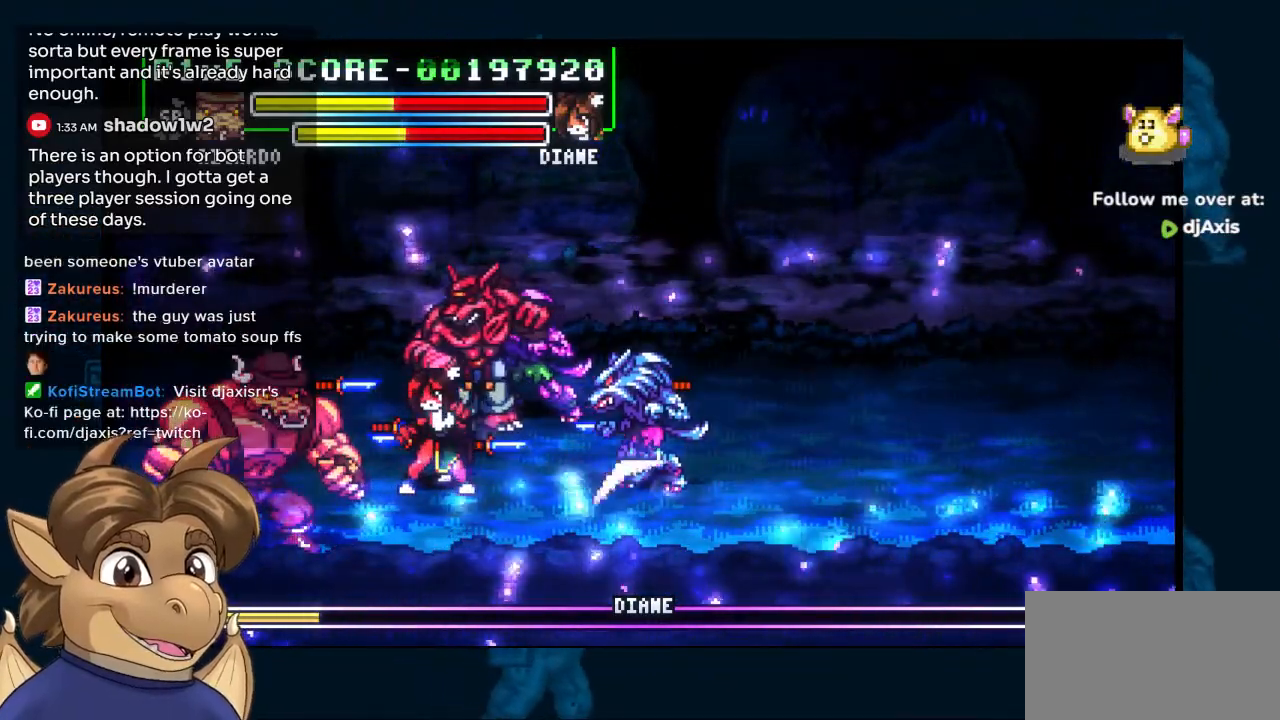
{"buttons": ["DPAD_RIGHT"], "left_stick": "center", "right_stick": "center", "events": [[483, "DPAD_RIGHT", "down"]]}
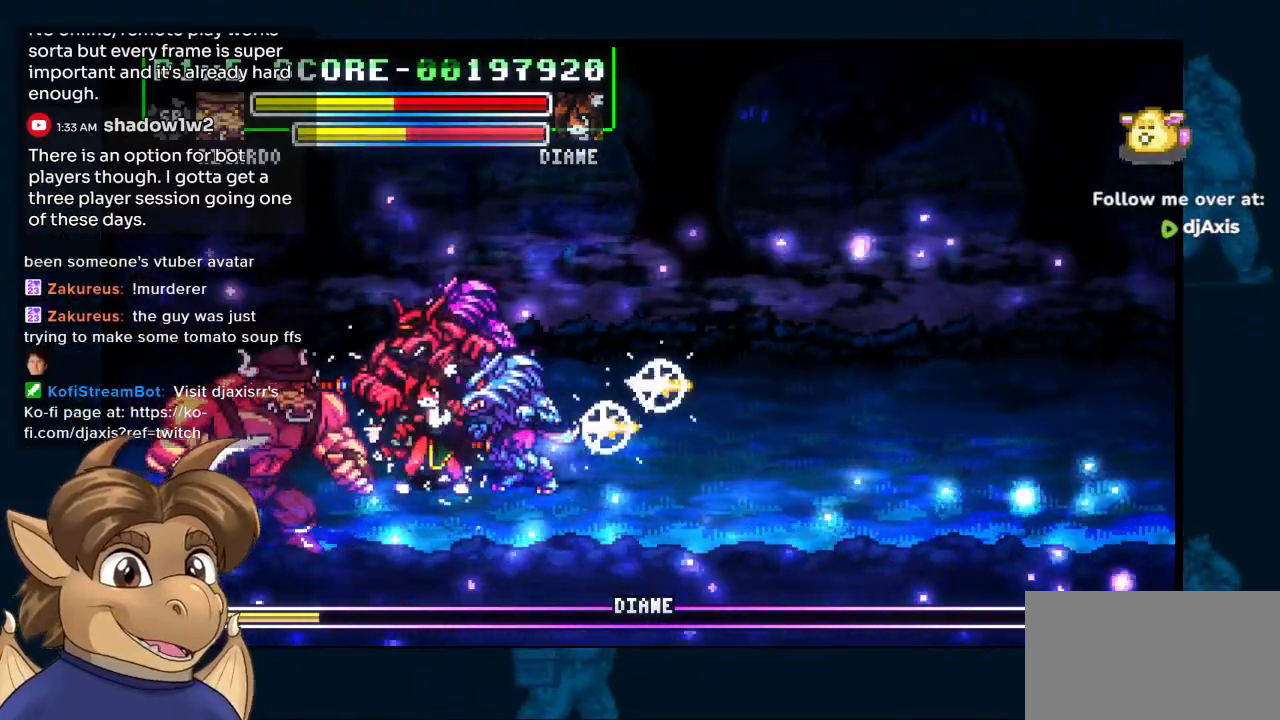
{"buttons": ["DPAD_UP", "DPAD_RIGHT"], "left_stick": "center", "right_stick": "center", "events": [[467, "DPAD_UP", "down"]]}
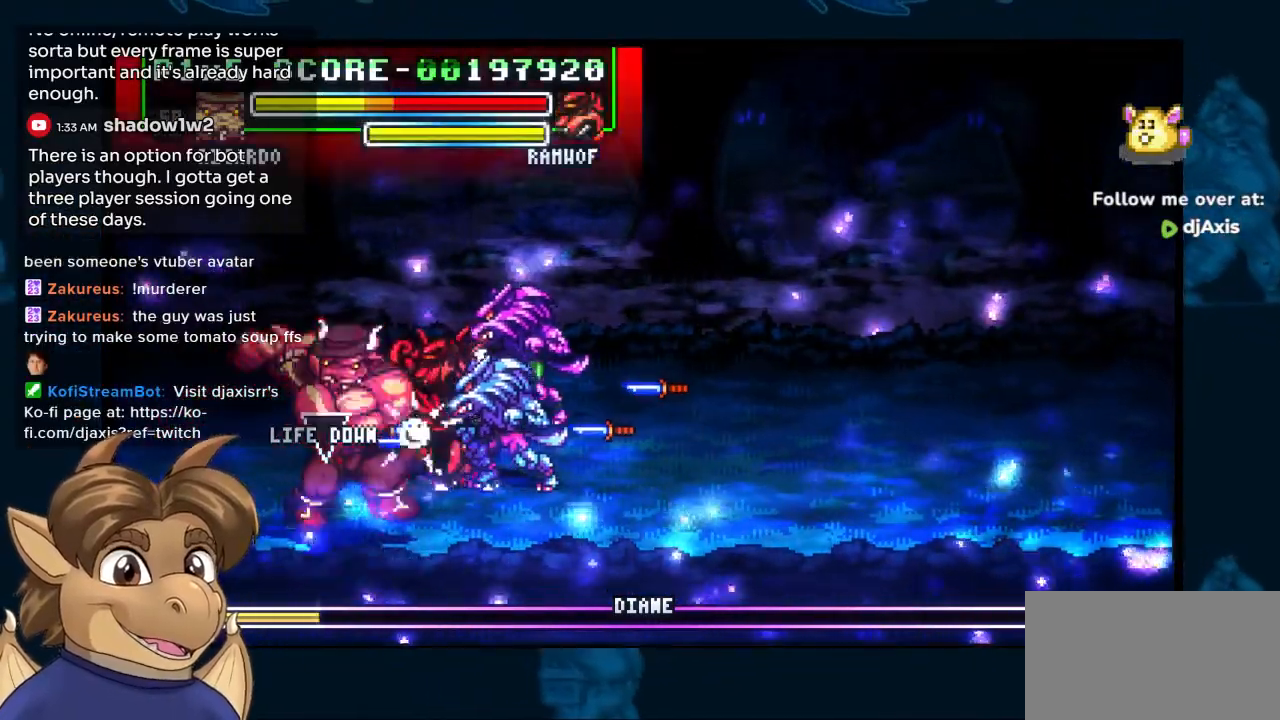
{"buttons": ["DPAD_UP", "DPAD_RIGHT"], "left_stick": "center", "right_stick": "center", "events": []}
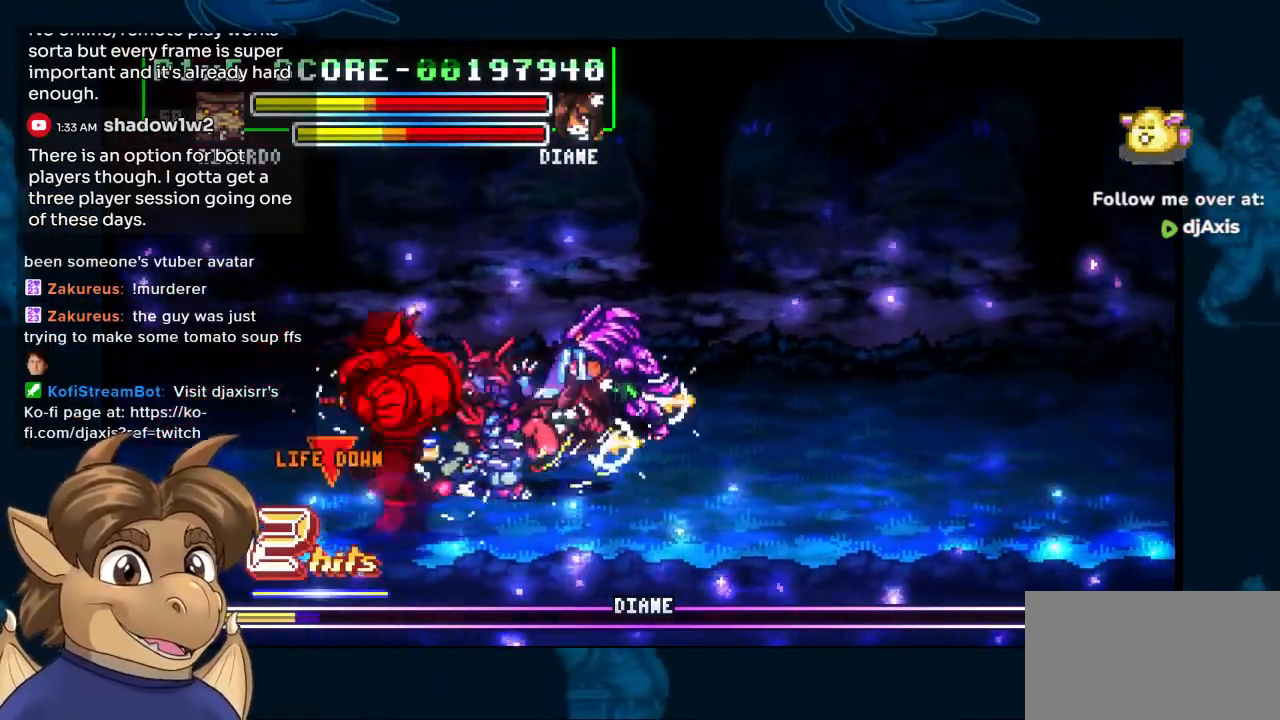
{"buttons": ["DPAD_UP", "DPAD_RIGHT"], "left_stick": "center", "right_stick": "center", "events": []}
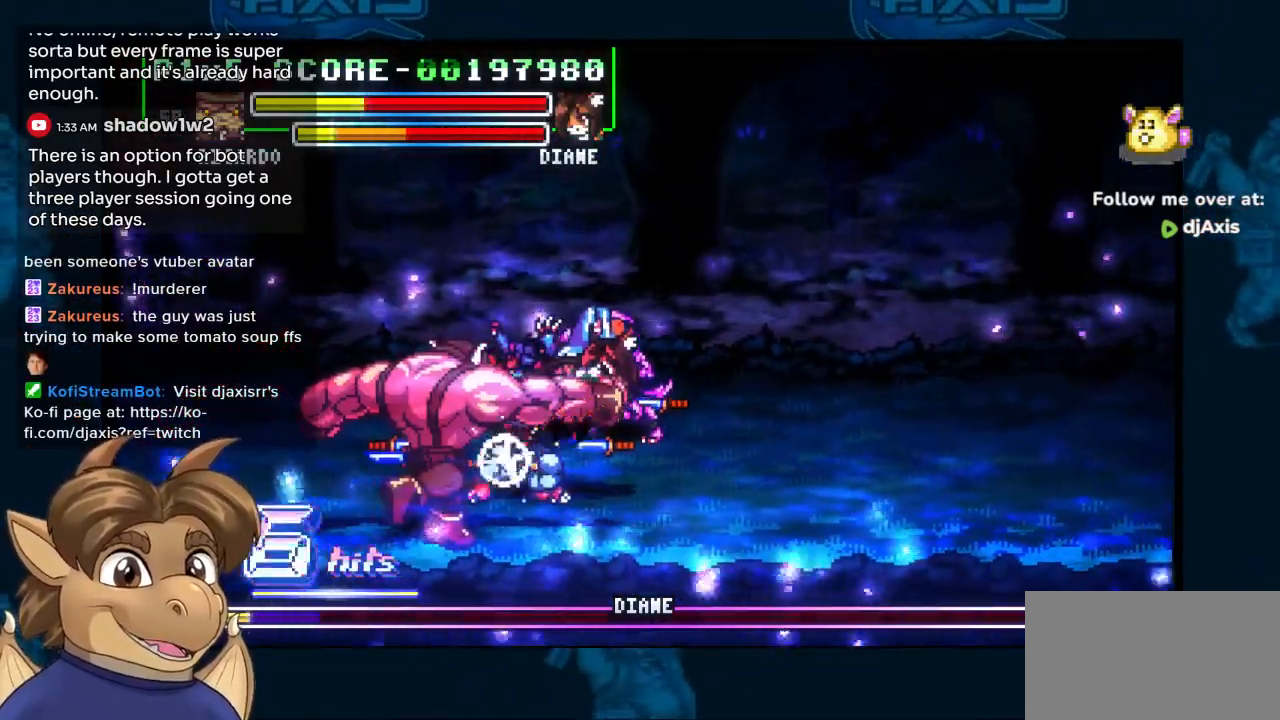
{"buttons": ["DPAD_DOWN", "DPAD_RIGHT"], "left_stick": "center", "right_stick": "center", "events": [[100, "DPAD_UP", "up"], [217, "DPAD_DOWN", "down"]]}
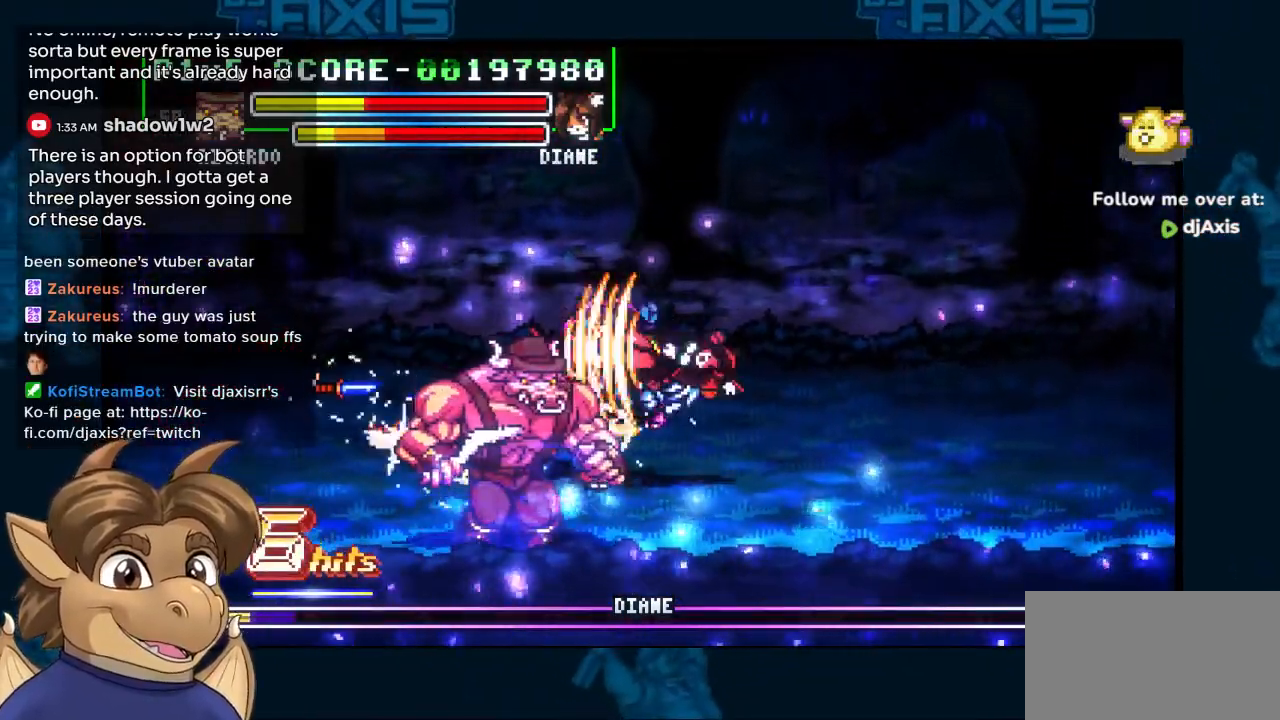
{"buttons": ["DPAD_RIGHT"], "left_stick": "center", "right_stick": "center", "events": [[150, "DPAD_LEFT", "down"], [250, "DPAD_LEFT", "up"], [300, "DPAD_DOWN", "up"], [350, "DPAD_LEFT", "down"], [367, "START", "down"], [433, "START", "up"], [450, "DPAD_LEFT", "up"]]}
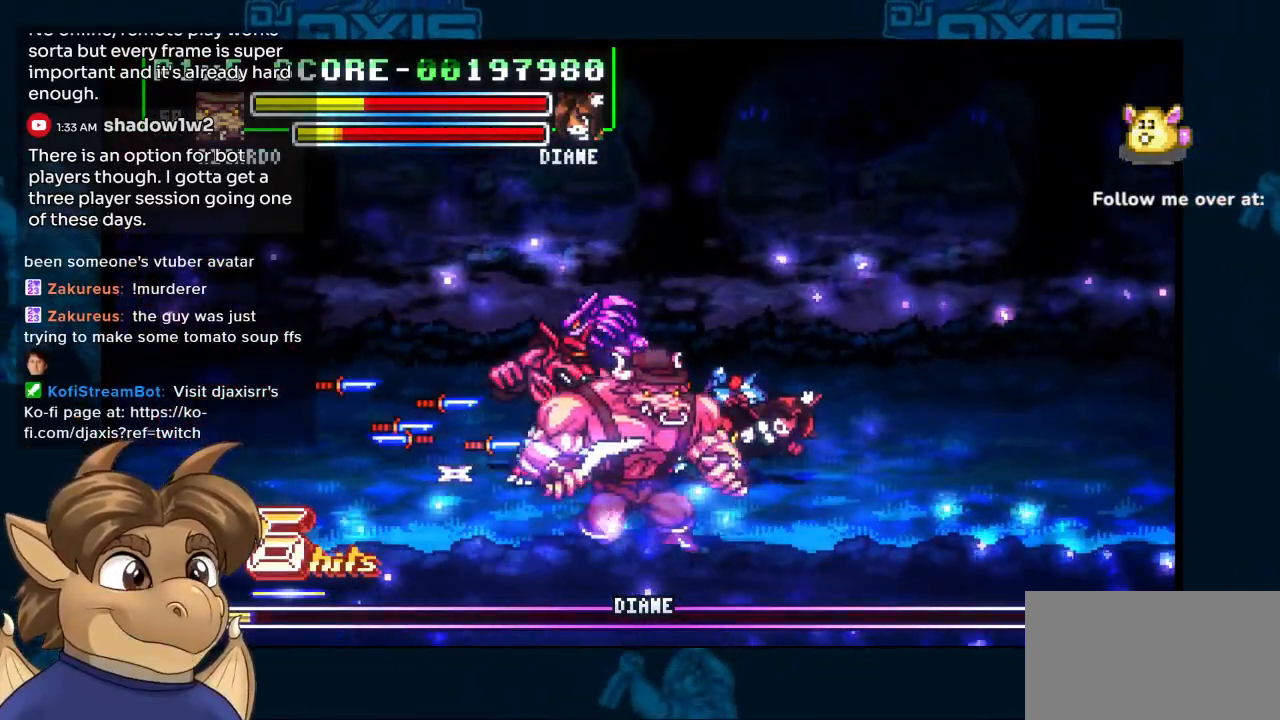
{"buttons": ["DPAD_RIGHT"], "left_stick": "center", "right_stick": "center", "events": []}